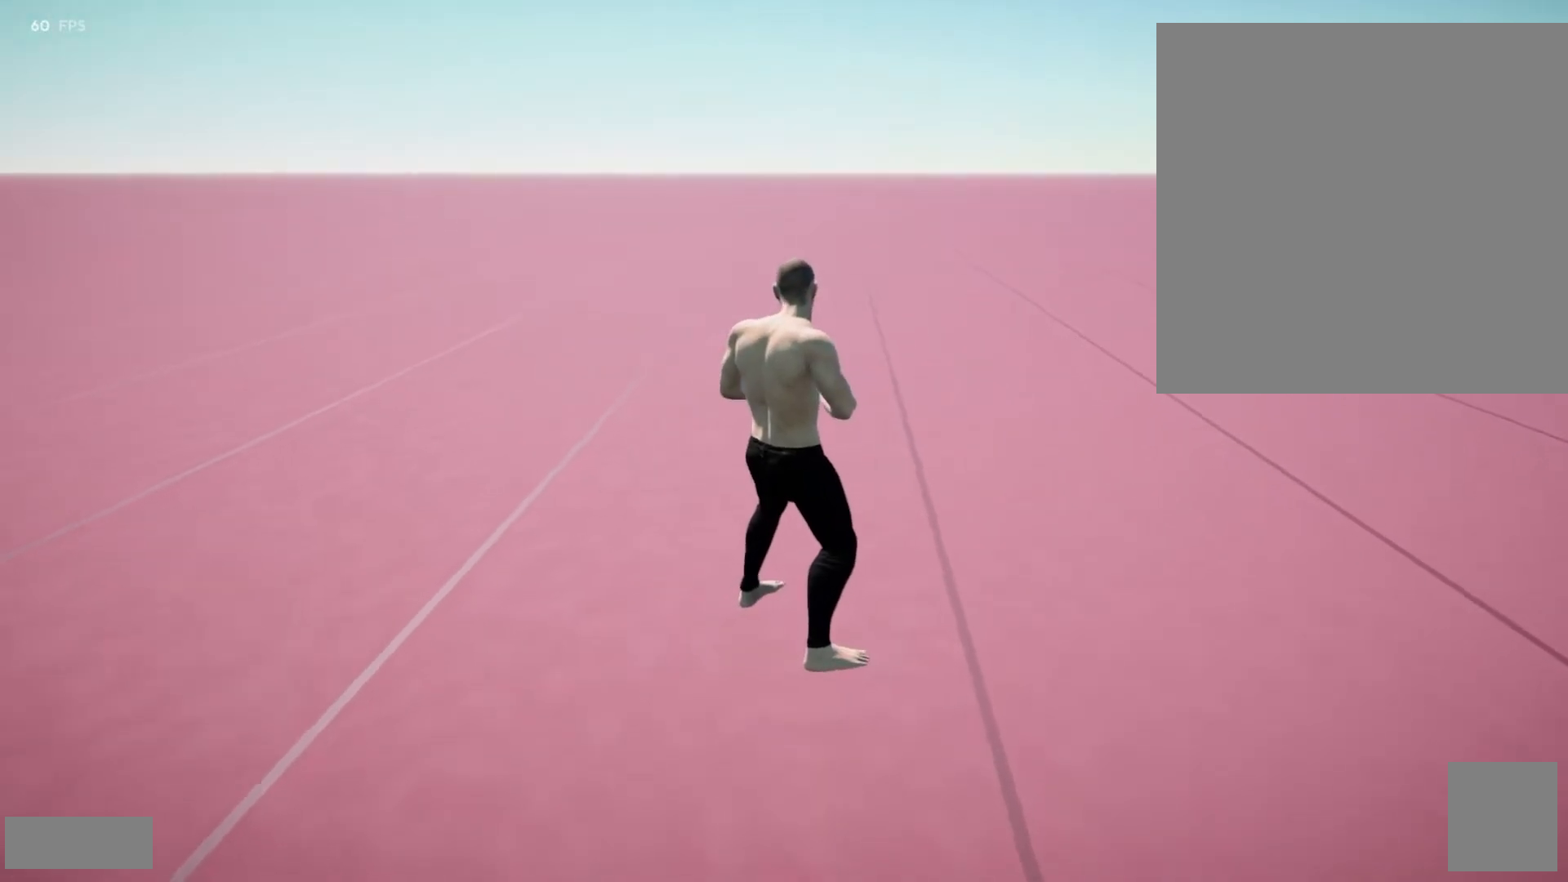
Gameplay with a controller (Xbox layout); each line is a JSON object with the inputs held at the frame after it. "events" lists button and stick changes between this image and that frame as [ms after this image, input, new state], when the widget could be followed in between. Not read: L3 R3 SELECT START.
{"buttons": [], "left_stick": "center", "right_stick": "center", "events": []}
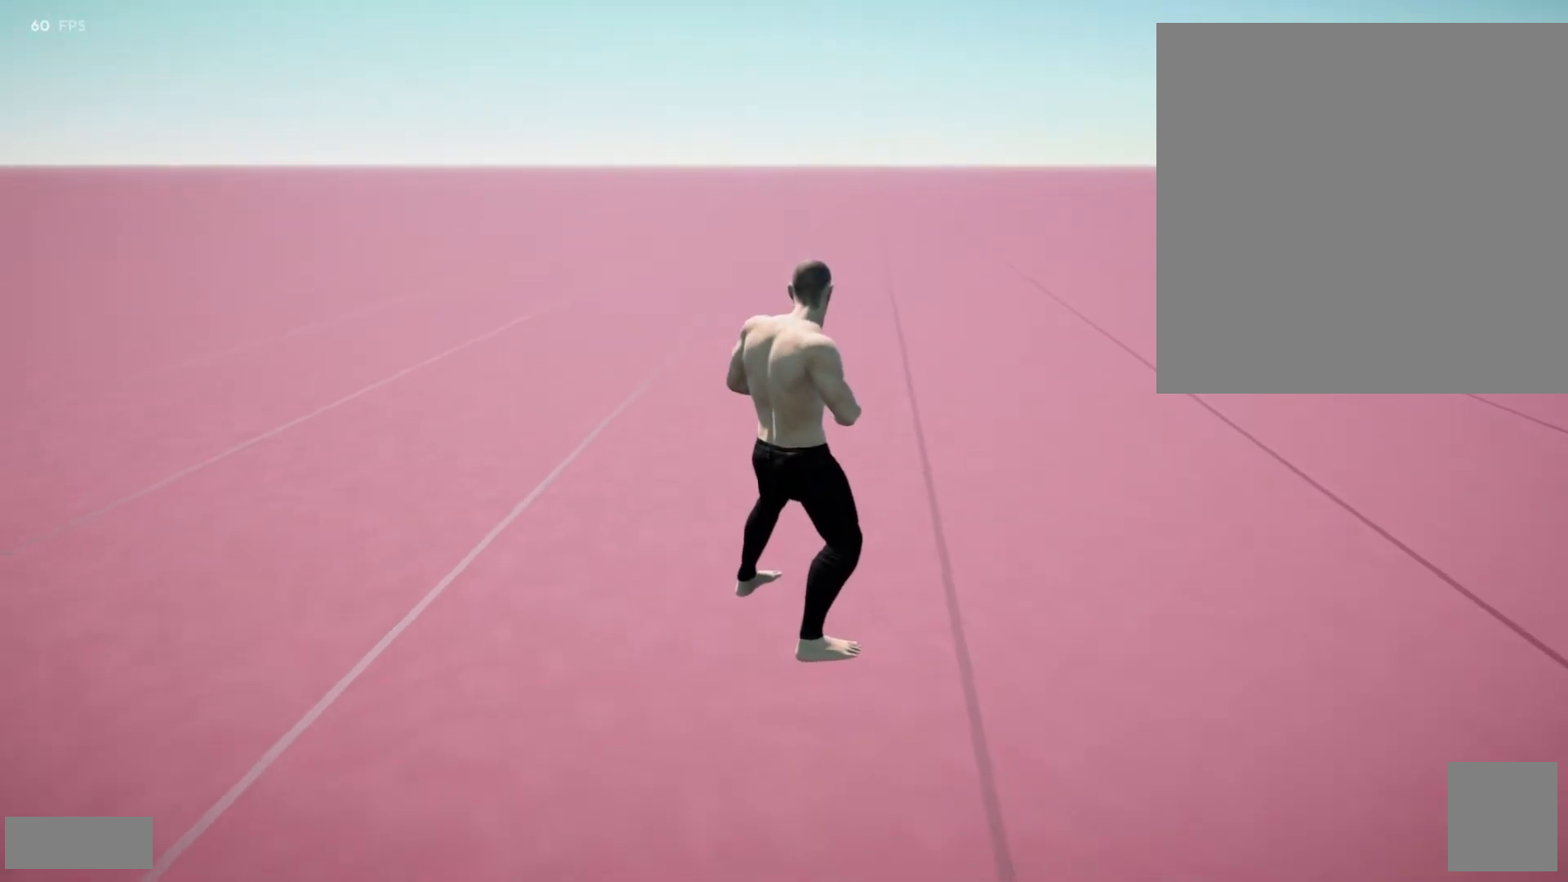
{"buttons": ["L2"], "left_stick": "center", "right_stick": "center", "events": [[200, "L2", "down"]]}
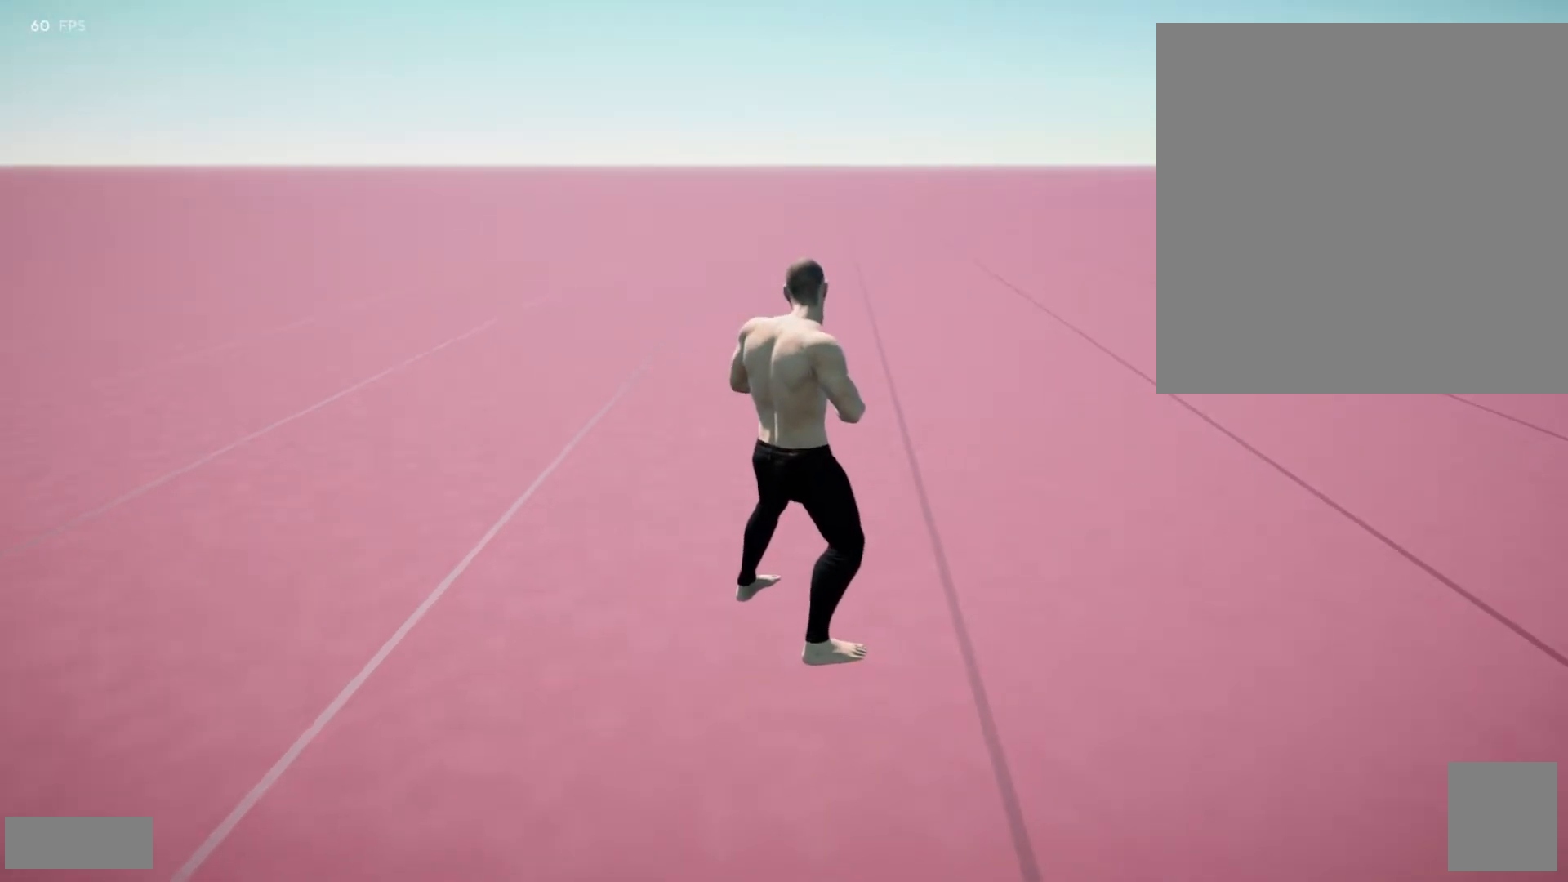
{"buttons": ["L2"], "left_stick": "center", "right_stick": "center", "events": [[150, "right_stick", "down"], [250, "right_stick", "center"]]}
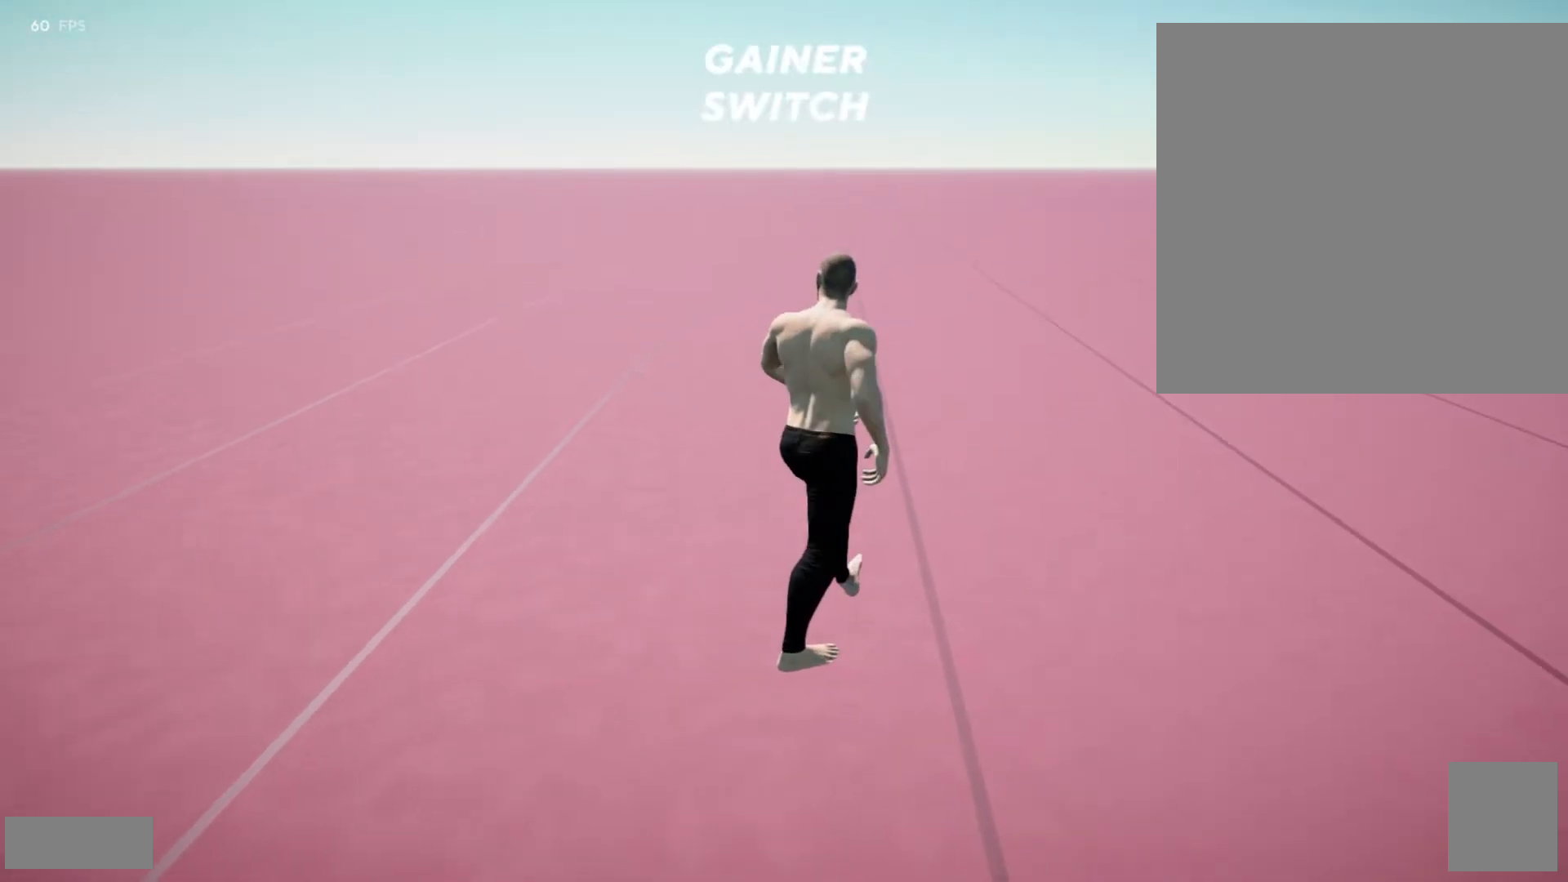
{"buttons": ["L2"], "left_stick": "center", "right_stick": "center", "events": []}
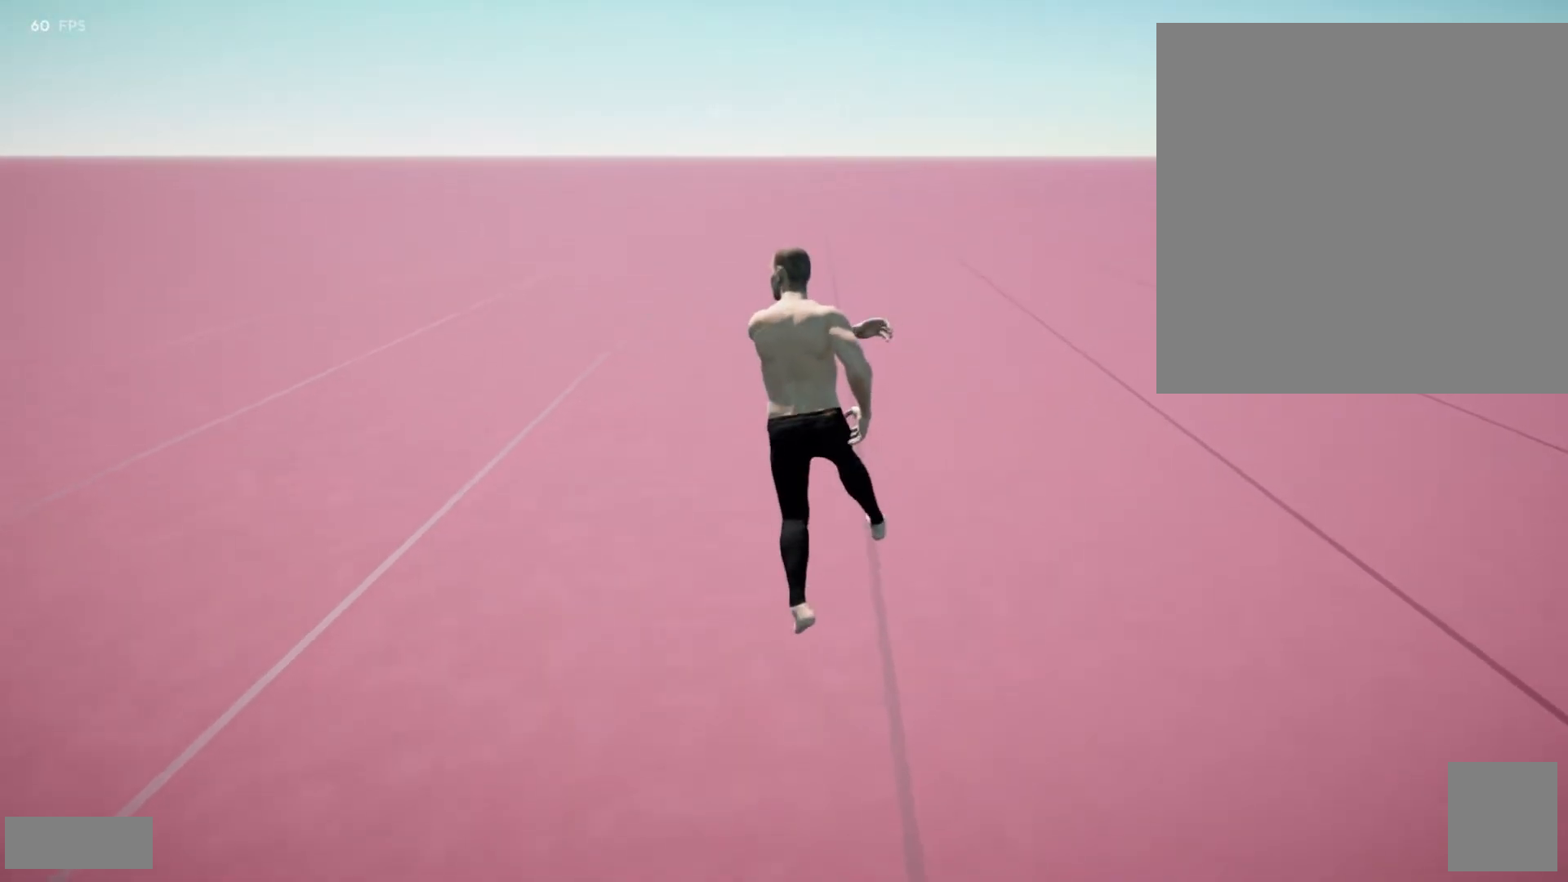
{"buttons": ["L2"], "left_stick": "center", "right_stick": "center", "events": []}
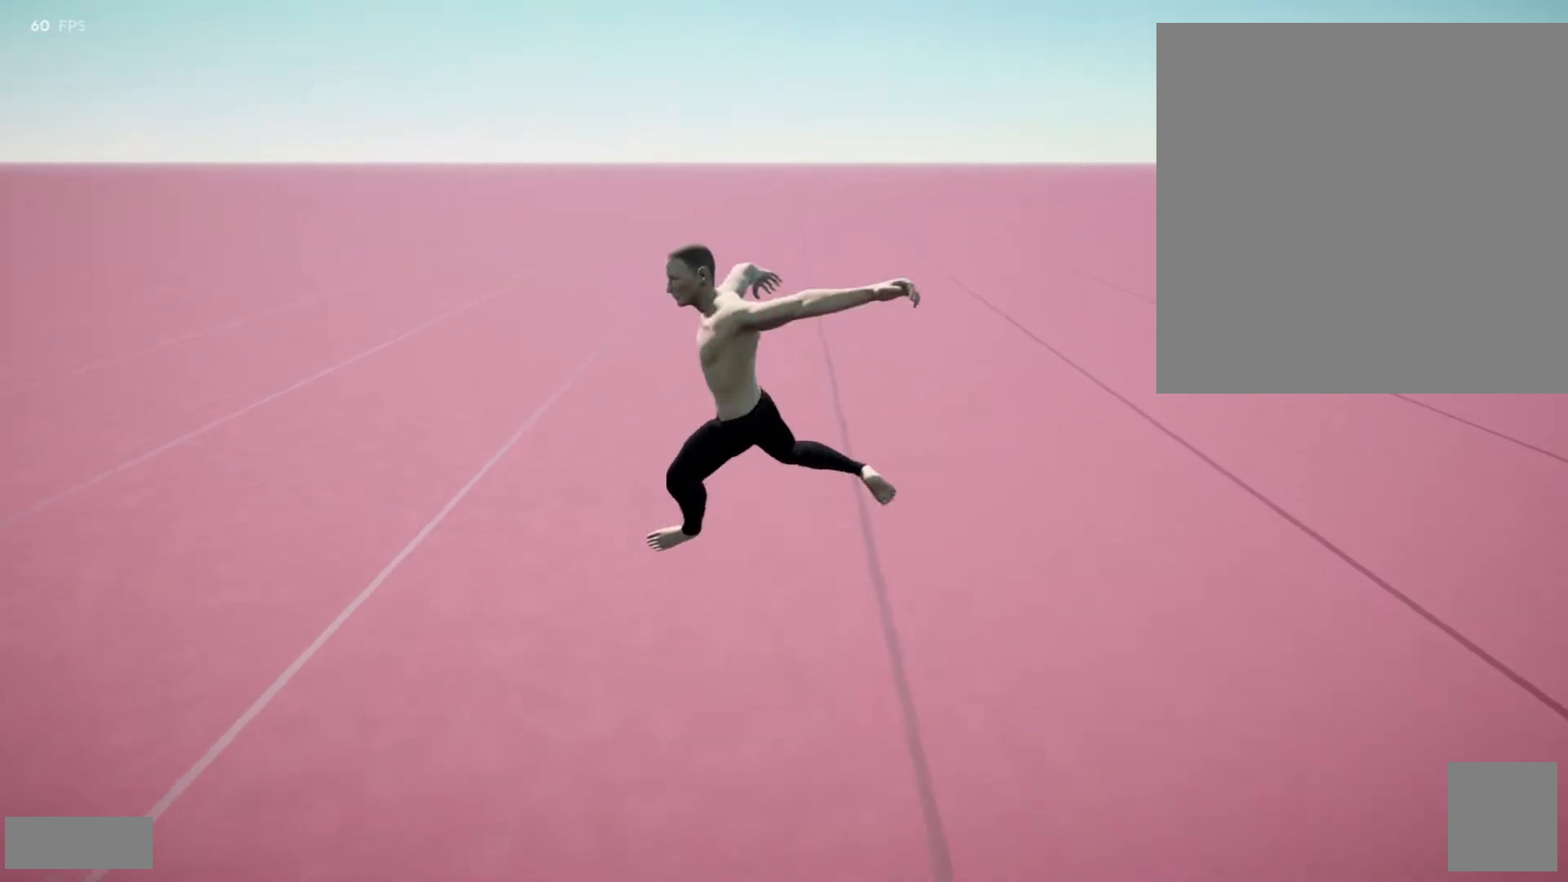
{"buttons": ["L2"], "left_stick": "center", "right_stick": "center", "events": [[250, "right_stick", "down"], [367, "right_stick", "center"], [450, "X", "down"], [500, "X", "up"]]}